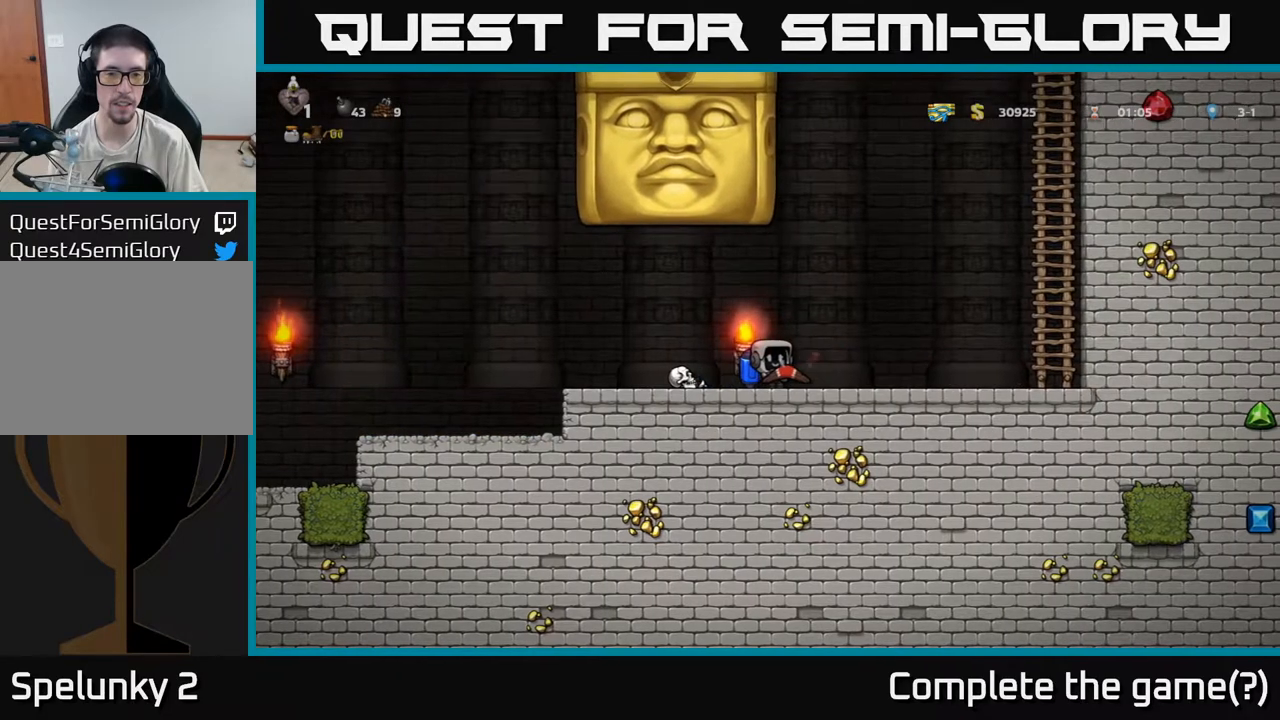
Gameplay with a controller (Xbox layout); each line is a JSON object with the inputs held at the frame after it. "events" lists button and stick changes between this image and that frame as [ms after this image, input, new state], when the widget could be followed in between. Not read: right_stick.
{"buttons": [], "left_stick": "right", "events": [[33, "left_stick", "right"]]}
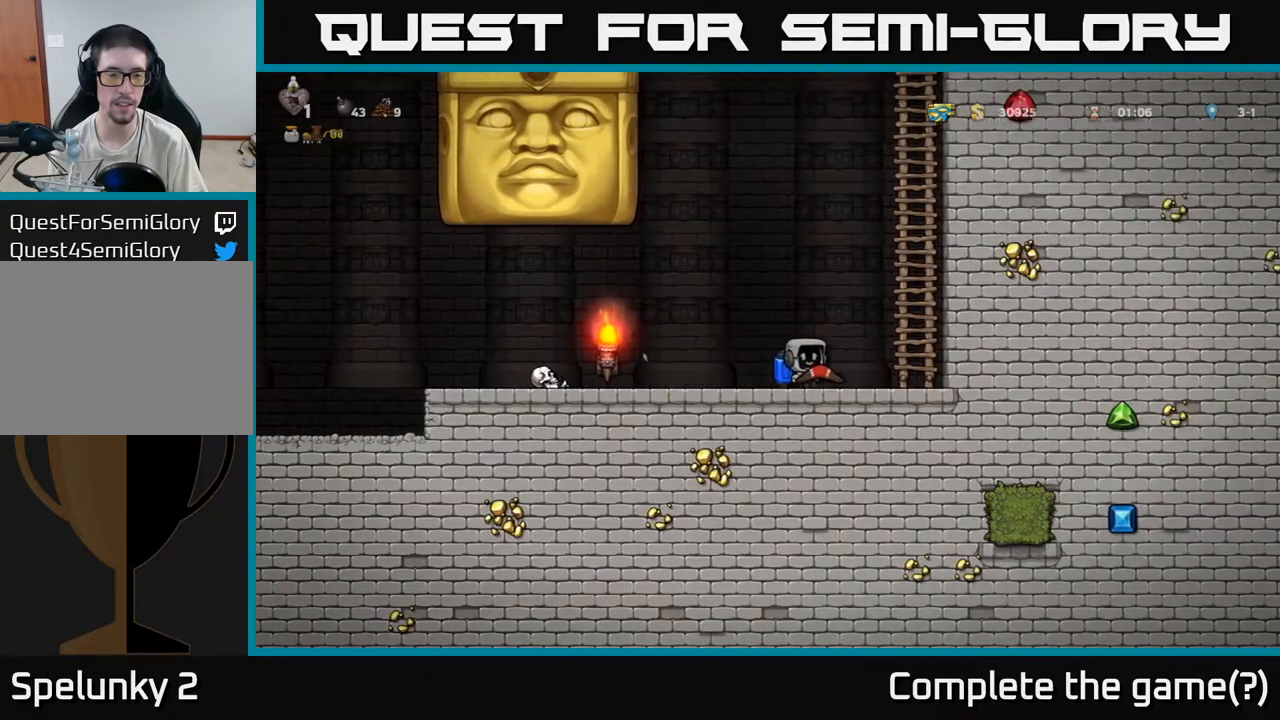
{"buttons": [], "left_stick": "left", "events": [[33, "left_stick", "center"], [483, "left_stick", "left"]]}
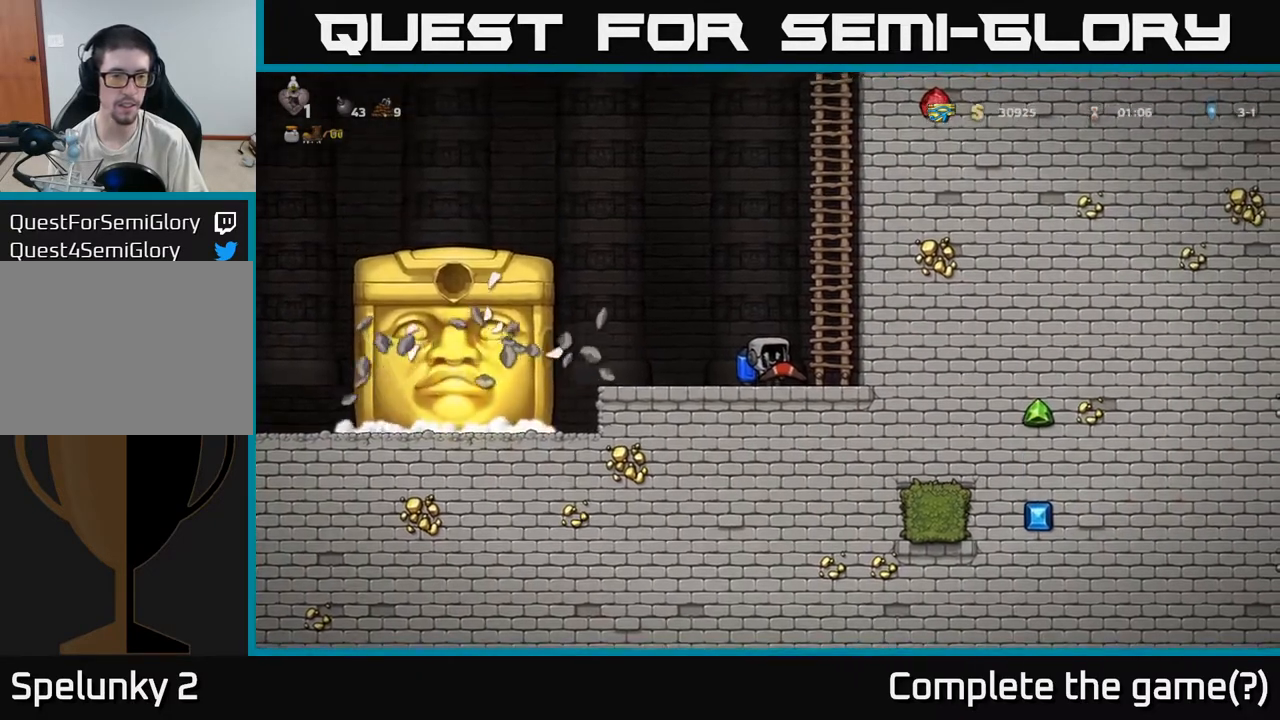
{"buttons": [], "left_stick": "center", "events": [[133, "left_stick", "center"]]}
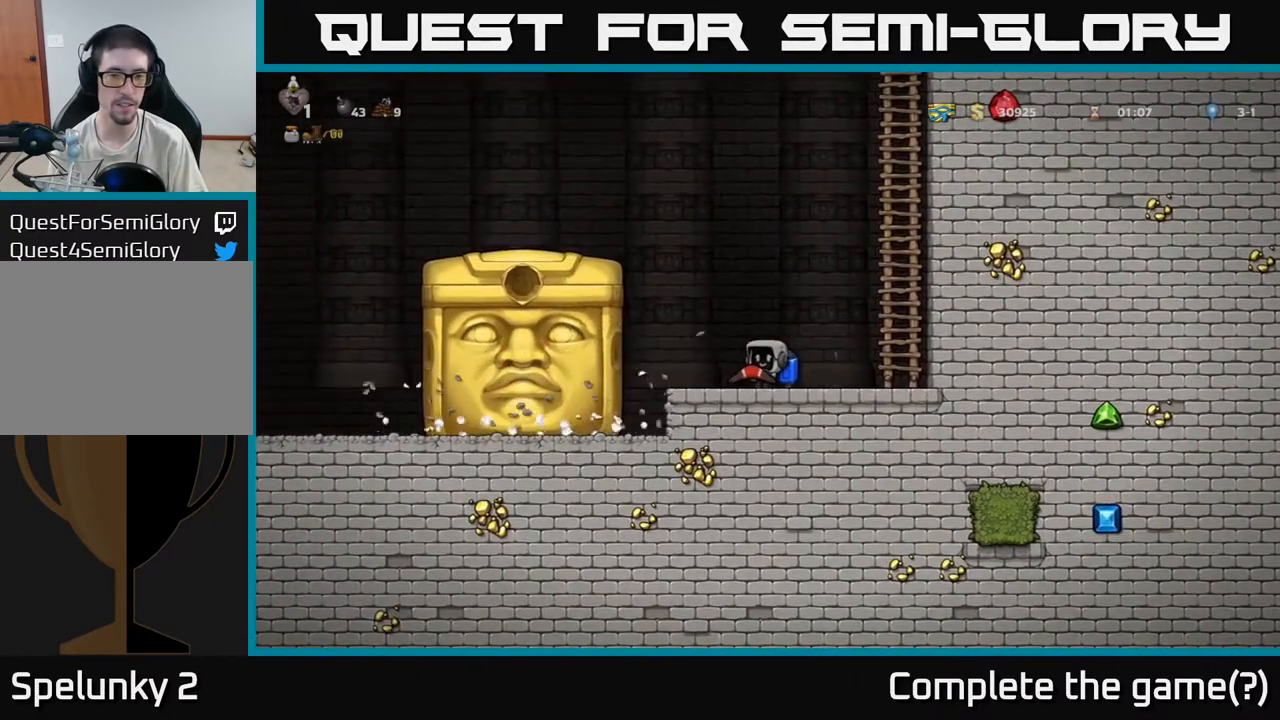
{"buttons": [], "left_stick": "center", "events": [[17, "left_stick", "right"], [183, "left_stick", "center"]]}
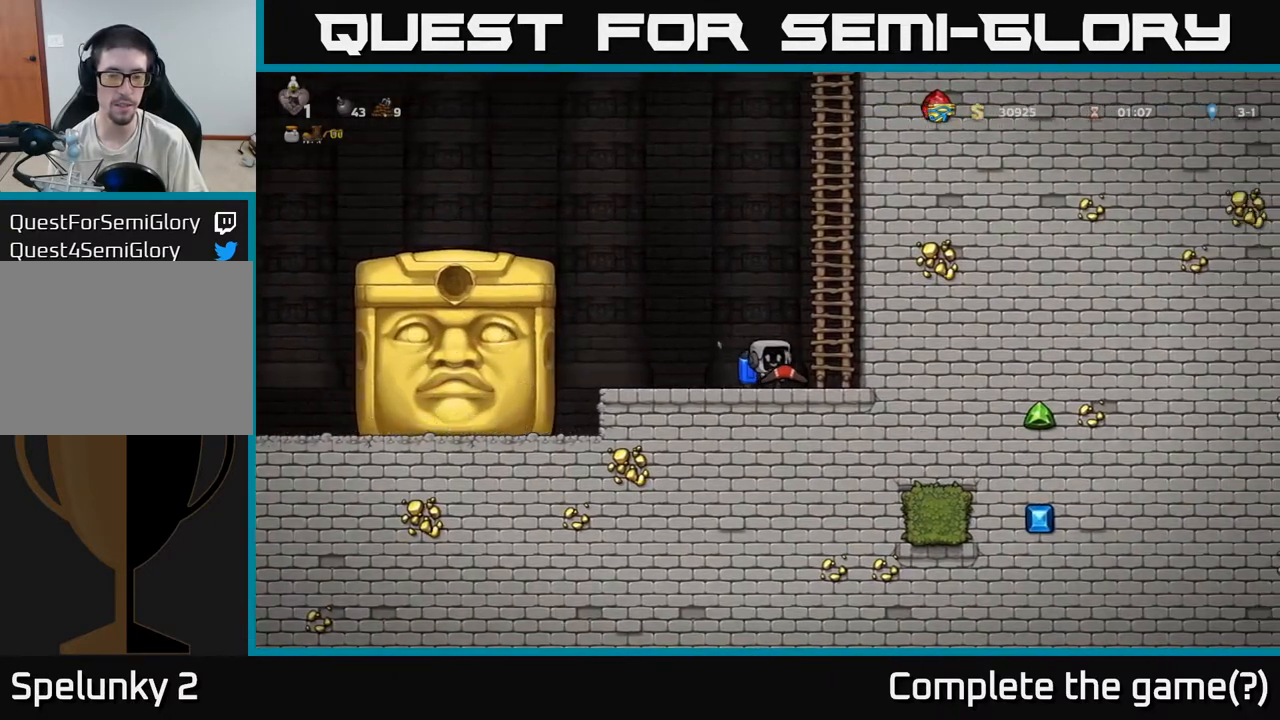
{"buttons": [], "left_stick": "center", "events": []}
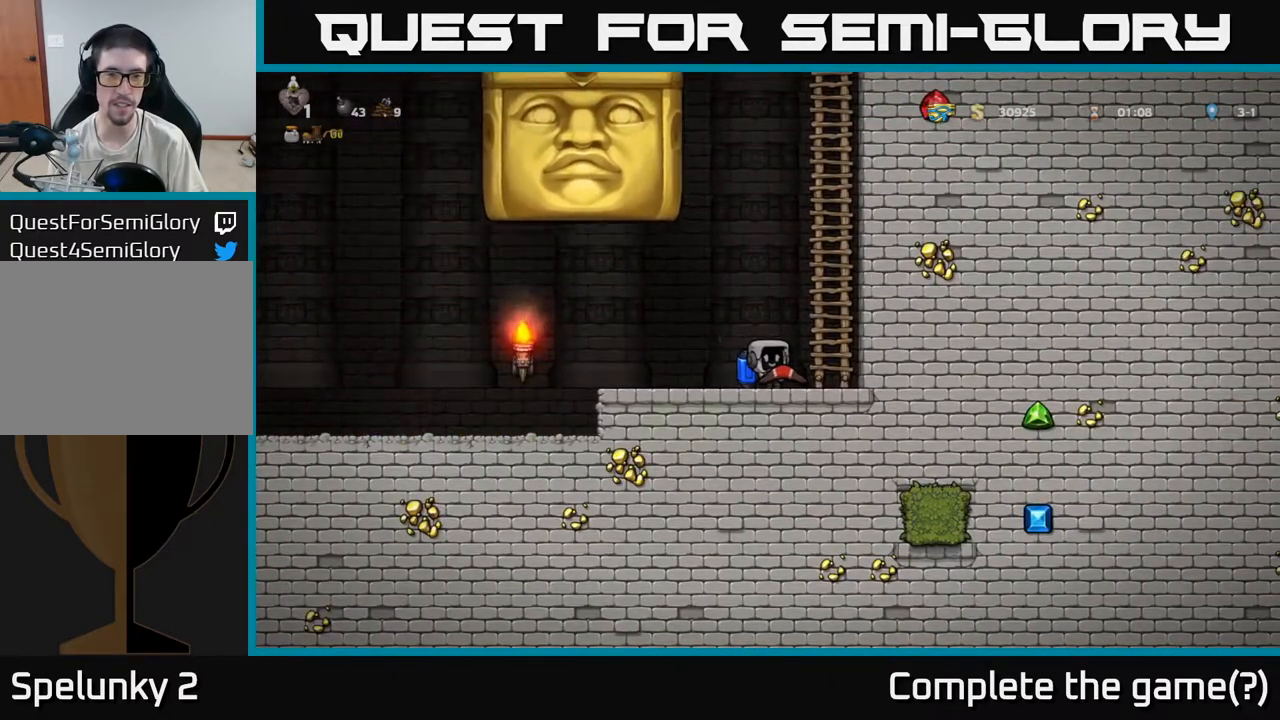
{"buttons": [], "left_stick": "left", "events": [[183, "left_stick", "left"]]}
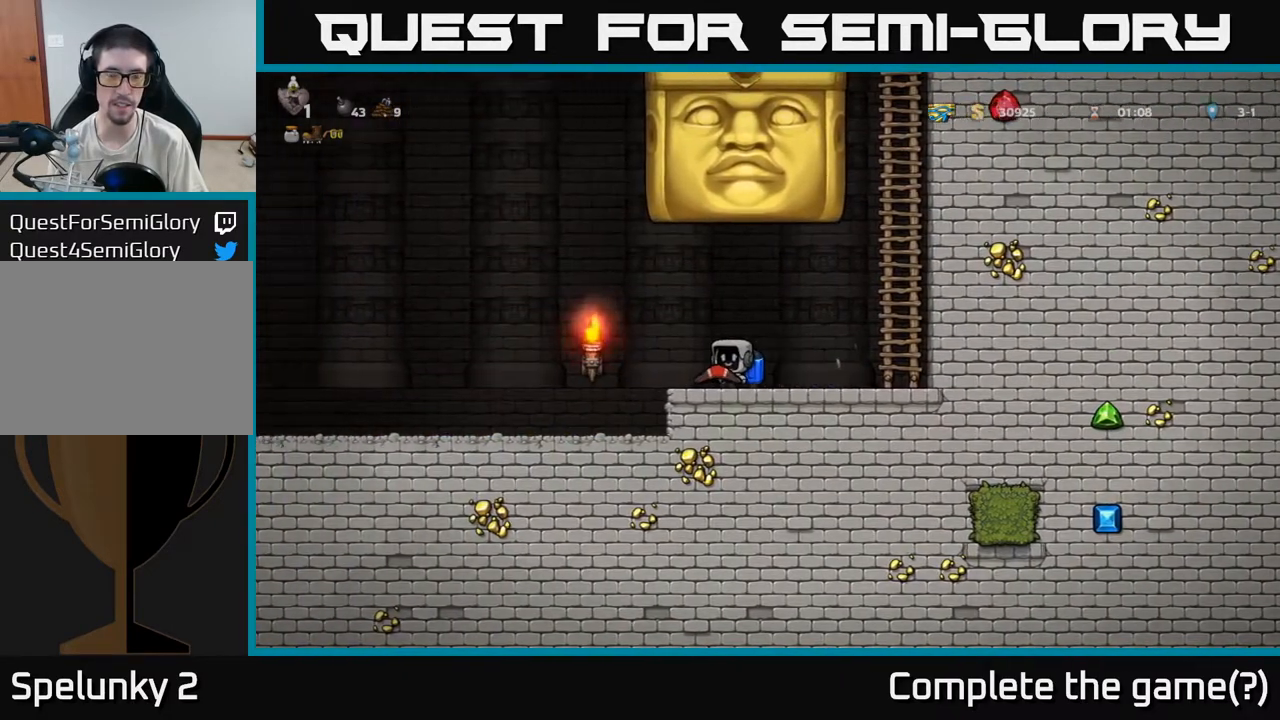
{"buttons": [], "left_stick": "center", "events": [[400, "left_stick", "center"]]}
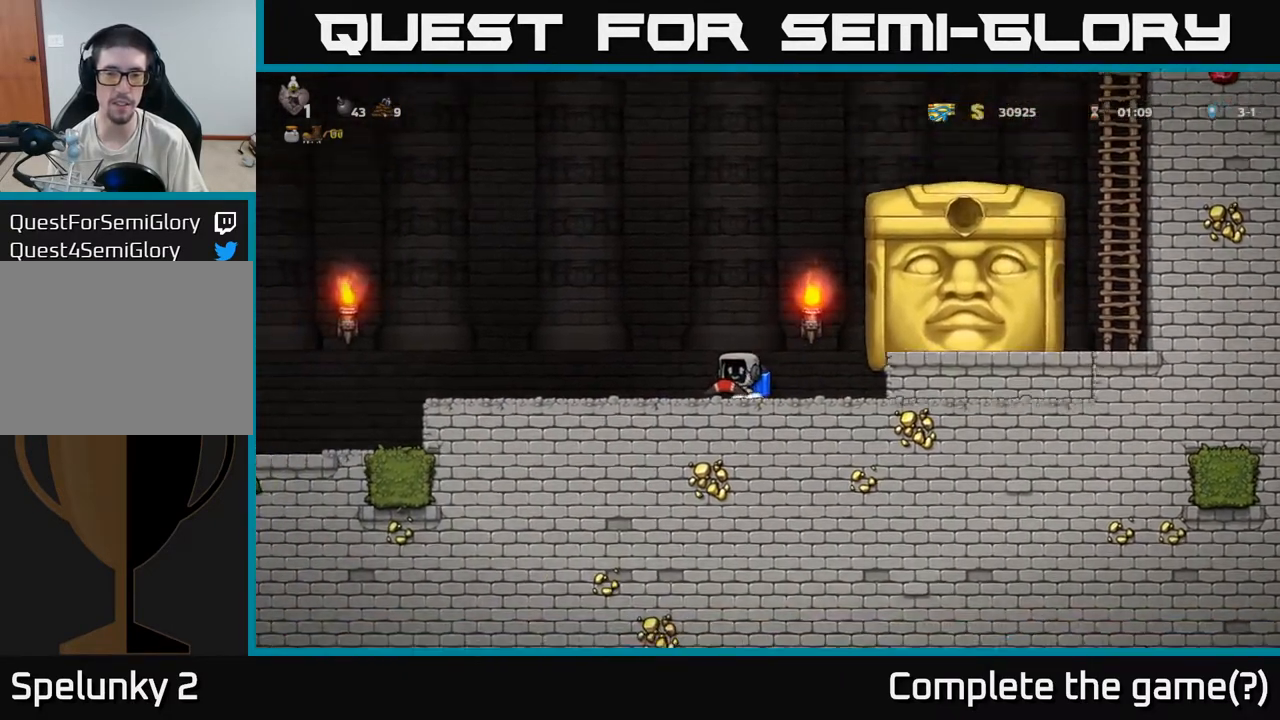
{"buttons": [], "left_stick": "center", "events": [[250, "left_stick", "right"], [433, "left_stick", "center"]]}
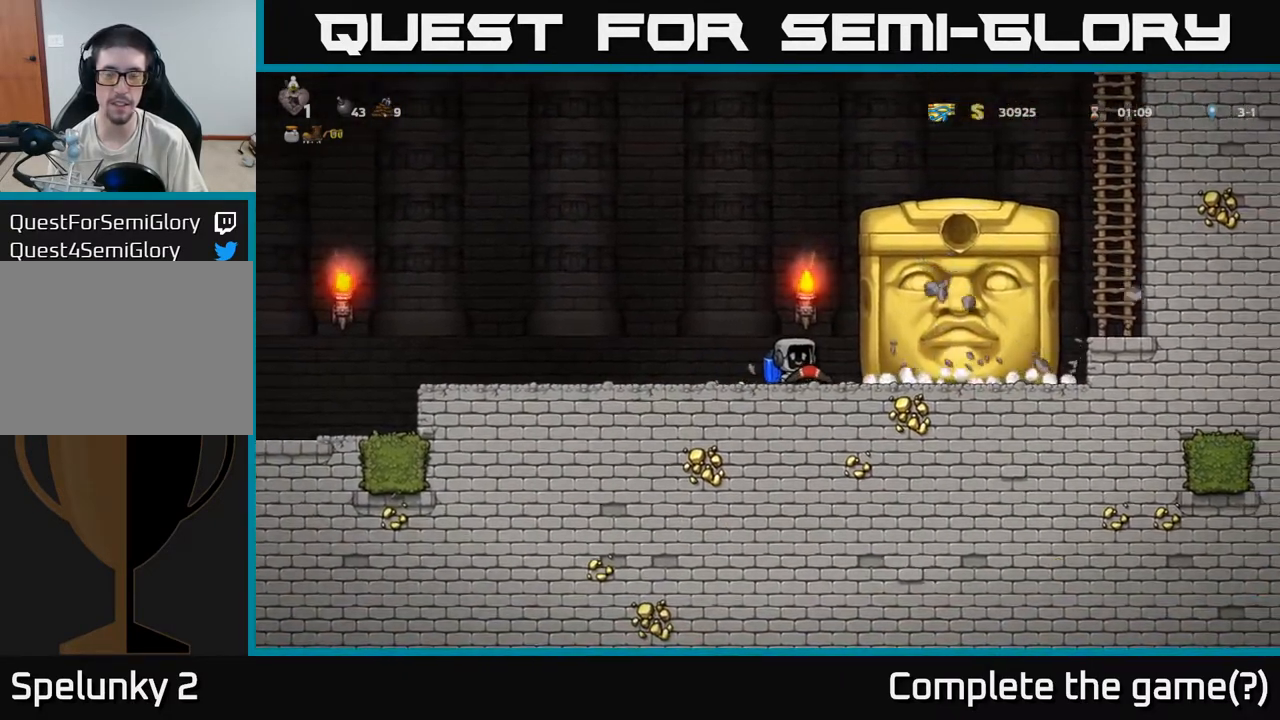
{"buttons": [], "left_stick": "center", "events": [[183, "left_stick", "left"], [333, "left_stick", "center"]]}
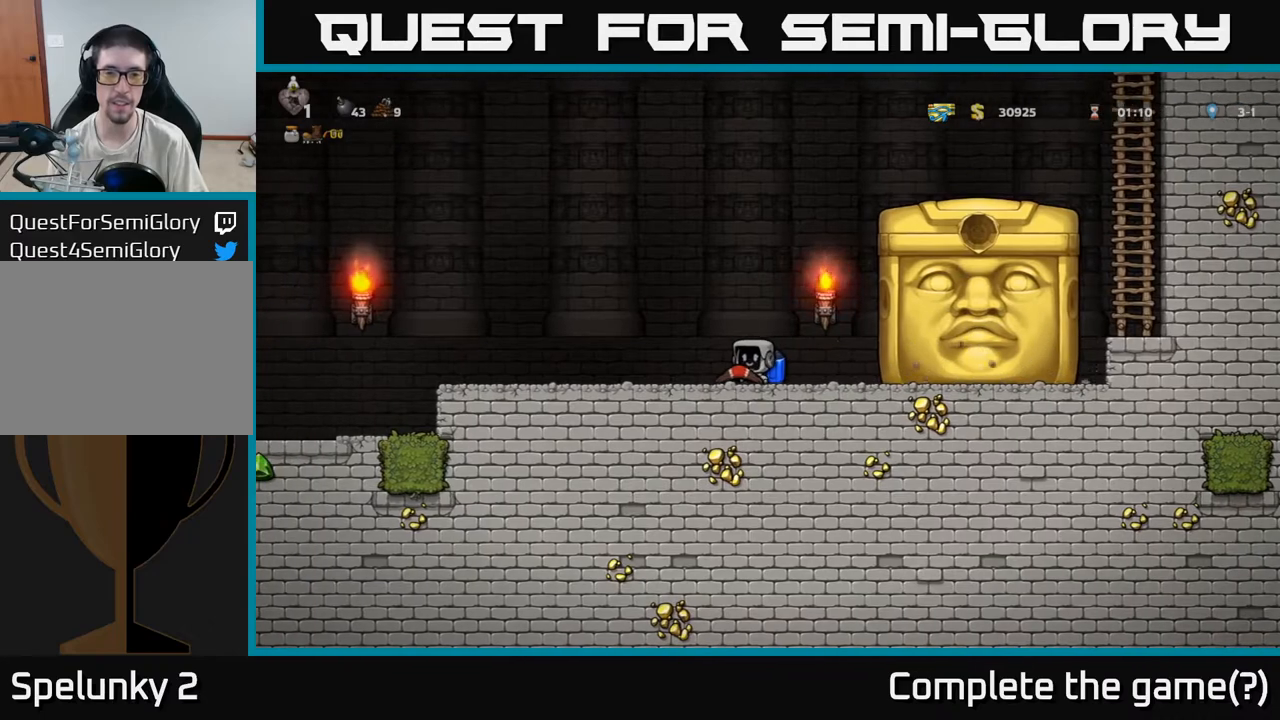
{"buttons": [], "left_stick": "right", "events": [[500, "left_stick", "right"]]}
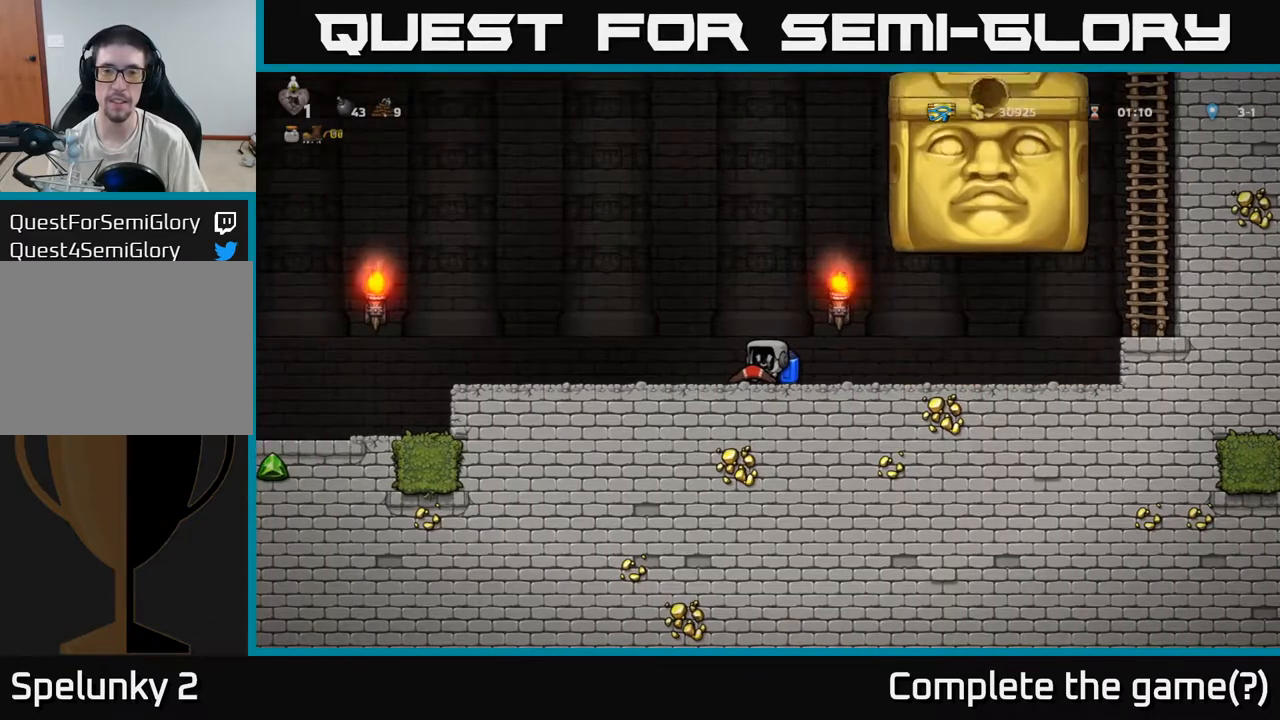
{"buttons": [], "left_stick": "left", "events": [[200, "left_stick", "left"]]}
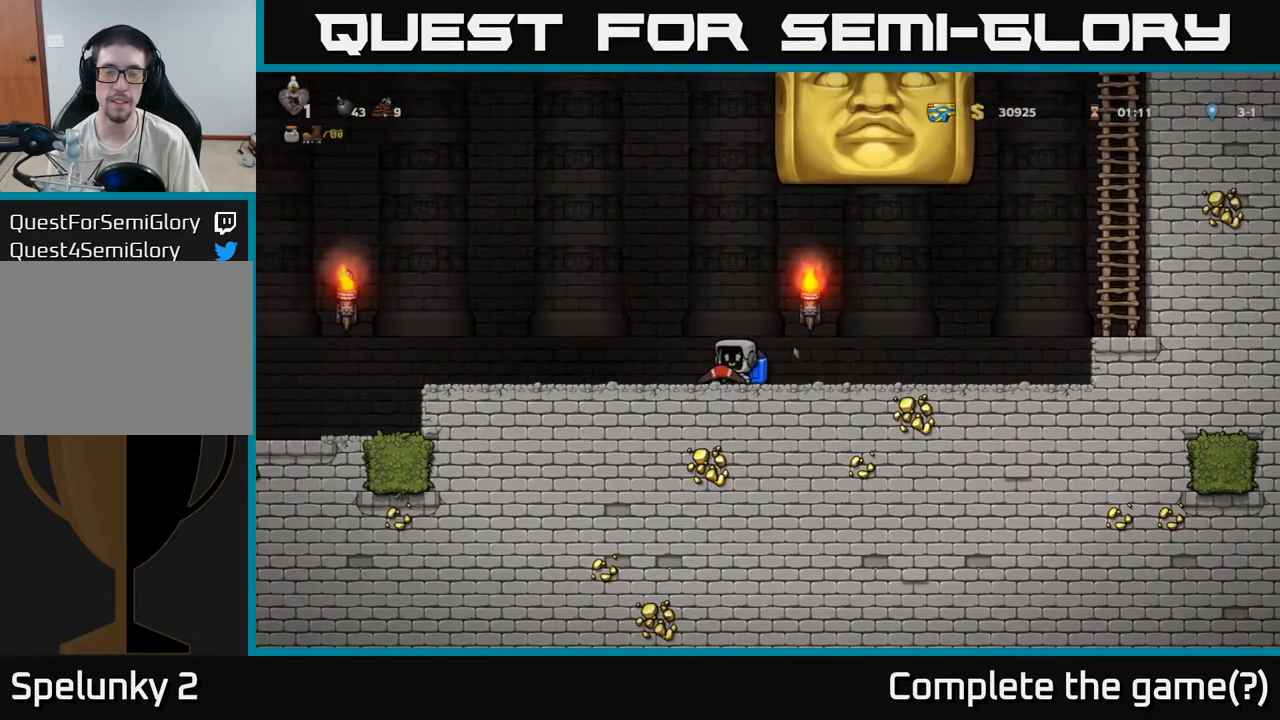
{"buttons": [], "left_stick": "center", "events": [[100, "left_stick", "center"]]}
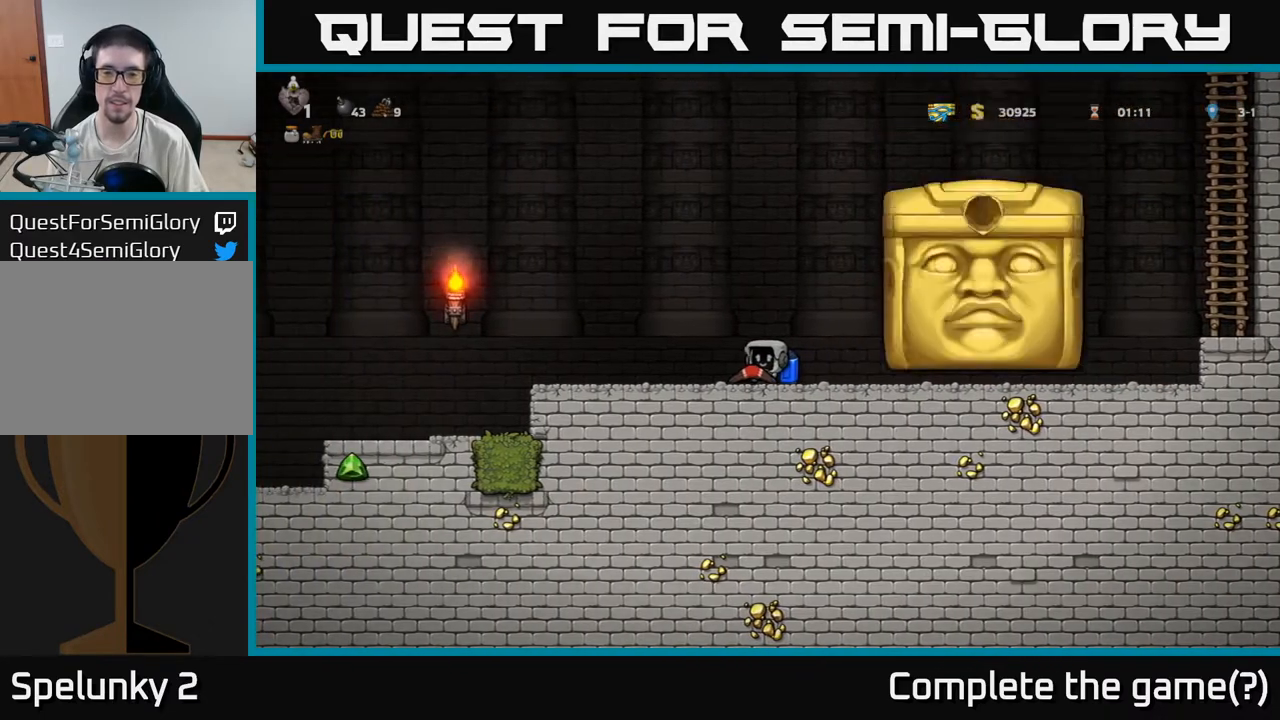
{"buttons": [], "left_stick": "left", "events": [[400, "left_stick", "left"]]}
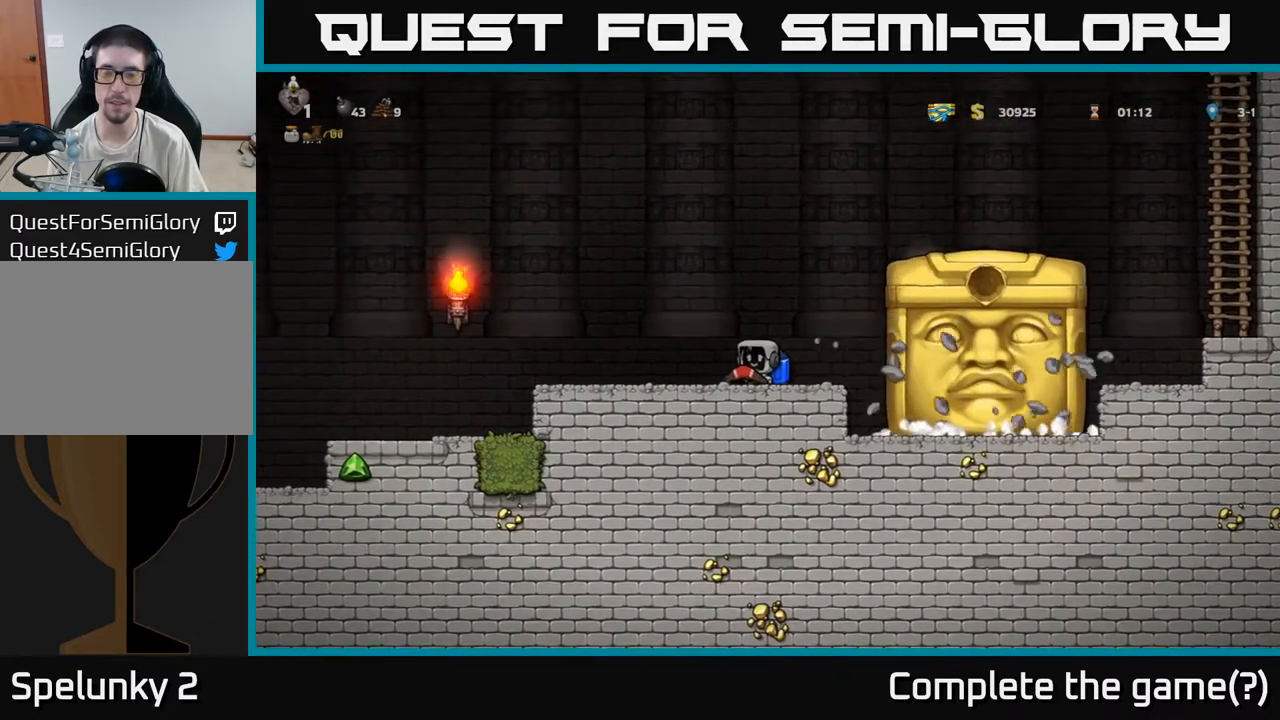
{"buttons": [], "left_stick": "center", "events": [[67, "left_stick", "center"]]}
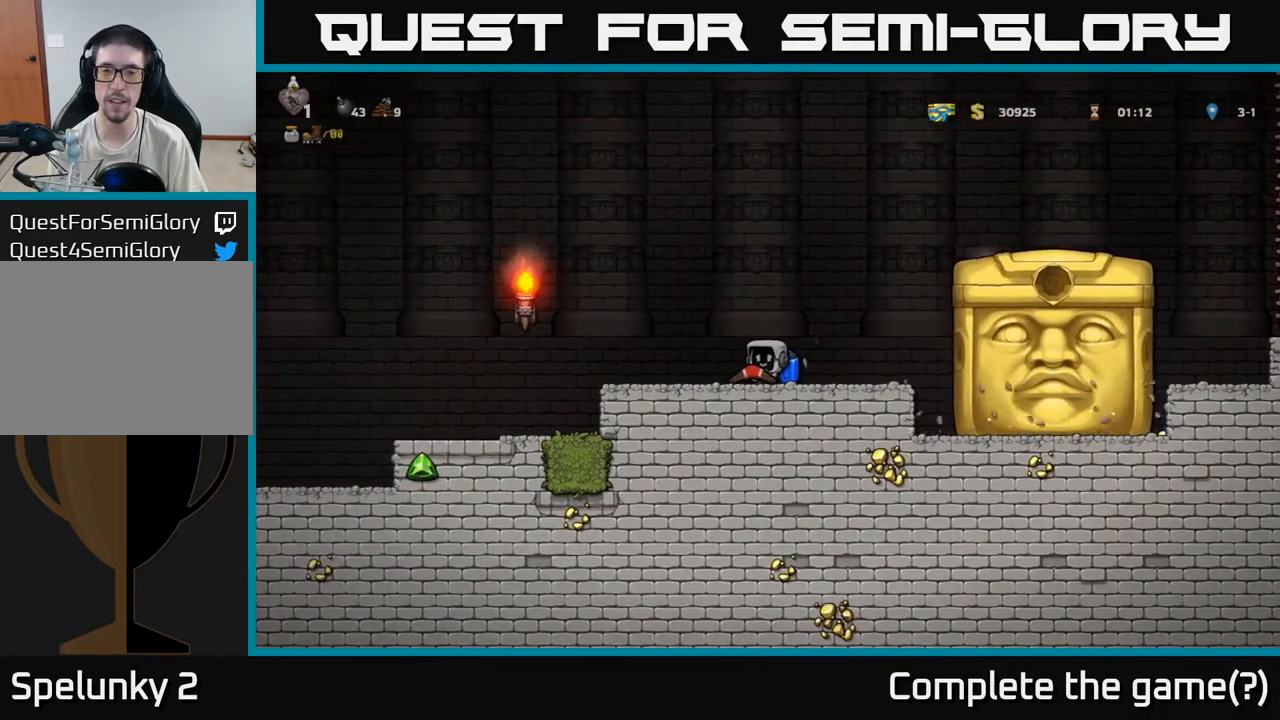
{"buttons": [], "left_stick": "center", "events": [[267, "left_stick", "left"], [417, "left_stick", "center"]]}
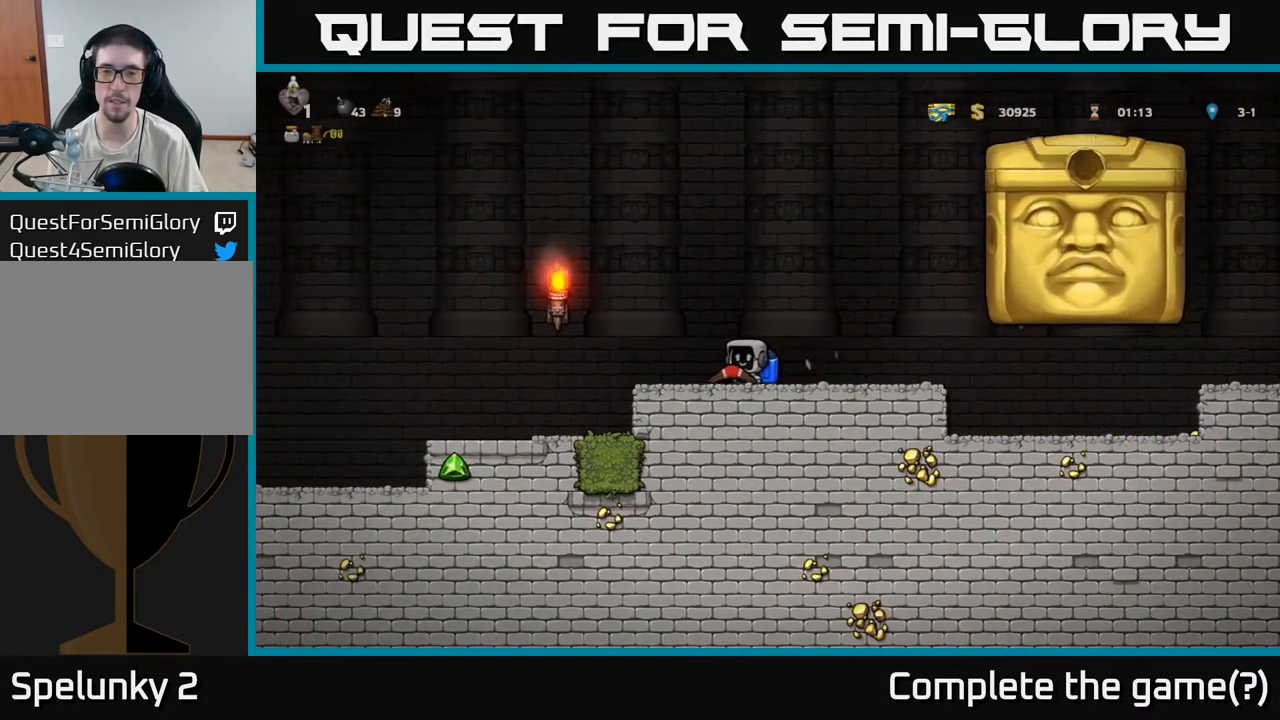
{"buttons": [], "left_stick": "left", "events": [[383, "left_stick", "right"], [500, "left_stick", "left"]]}
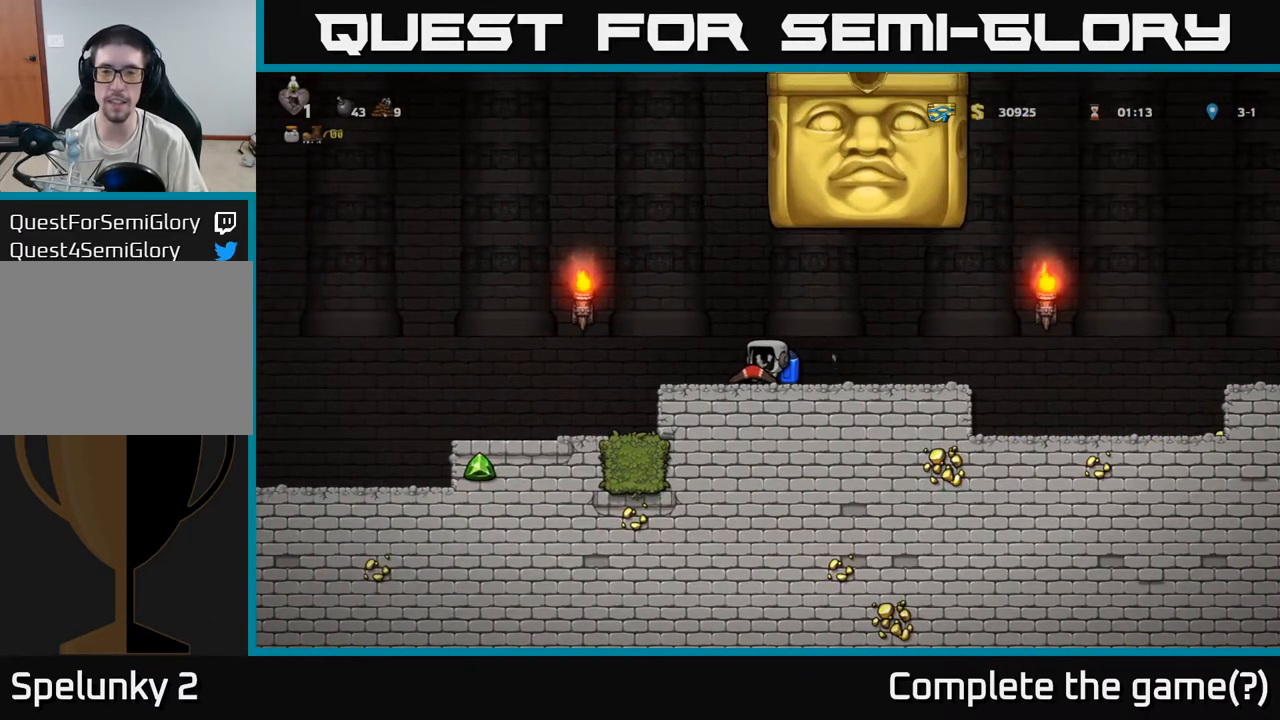
{"buttons": [], "left_stick": "center", "events": [[333, "left_stick", "right"], [433, "left_stick", "center"]]}
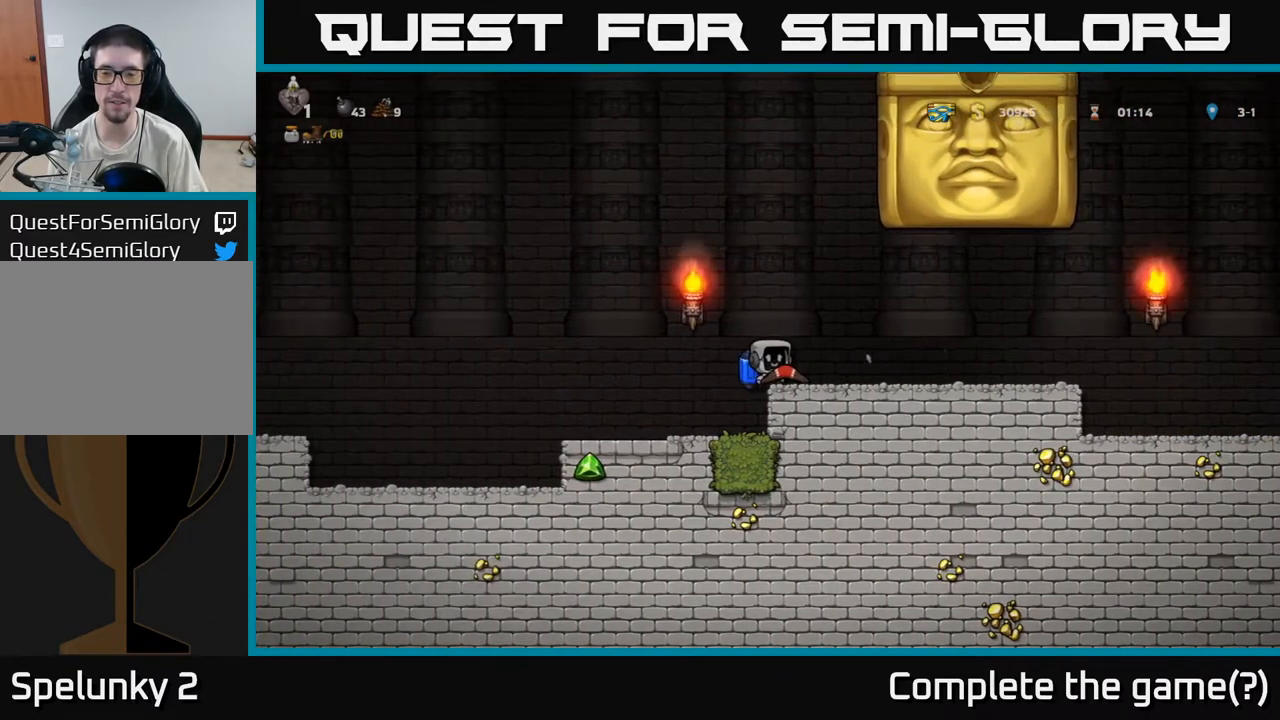
{"buttons": [], "left_stick": "center", "events": []}
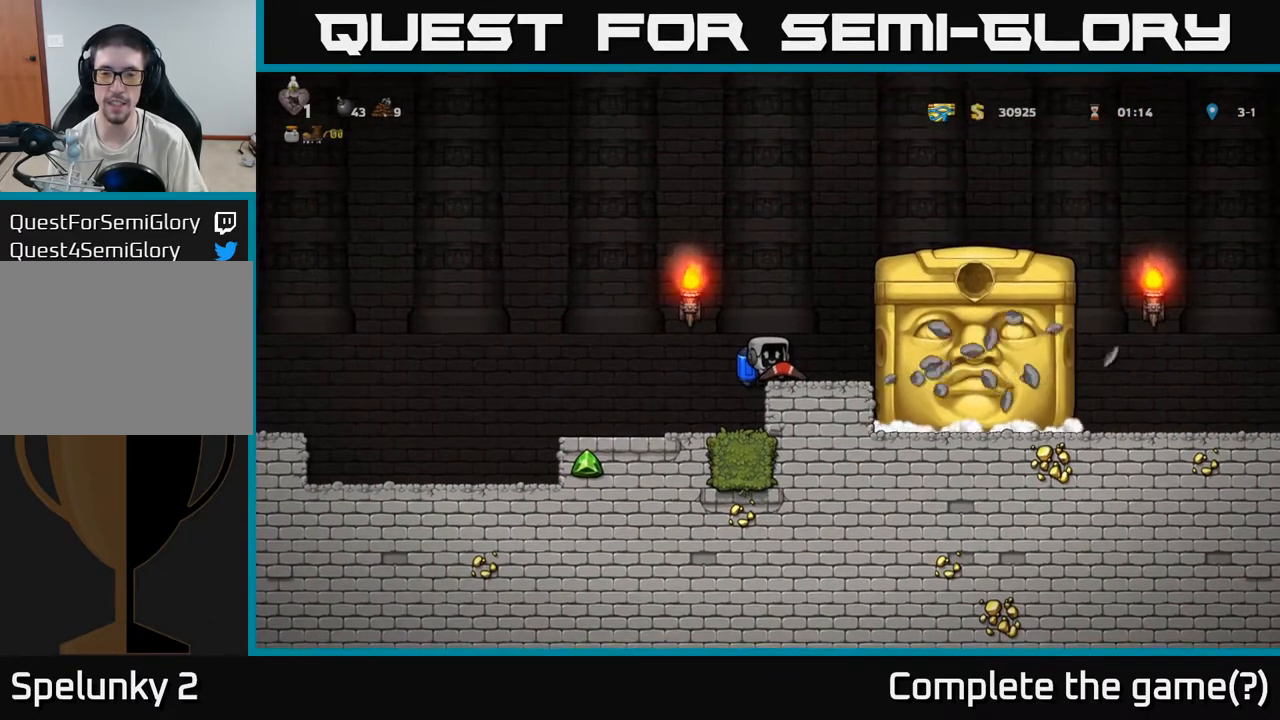
{"buttons": [], "left_stick": "center", "events": [[50, "left_stick", "left"], [233, "left_stick", "center"]]}
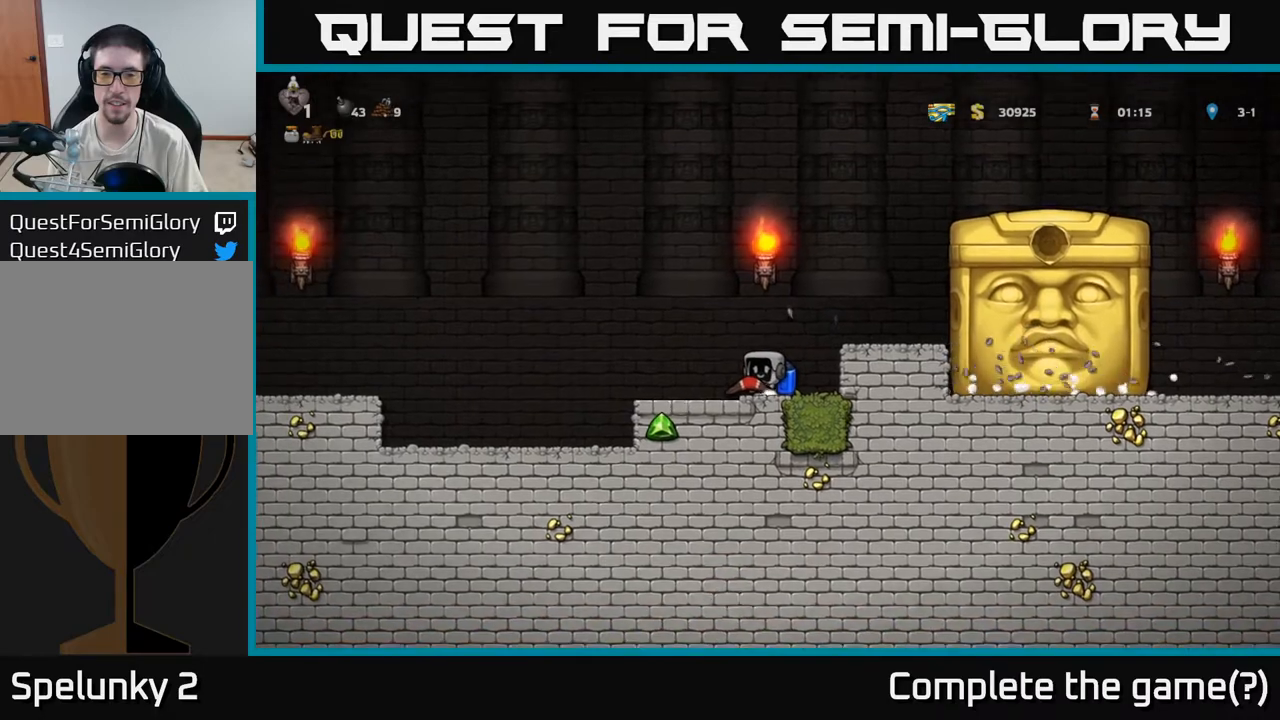
{"buttons": [], "left_stick": "center", "events": [[200, "left_stick", "left"], [333, "left_stick", "center"]]}
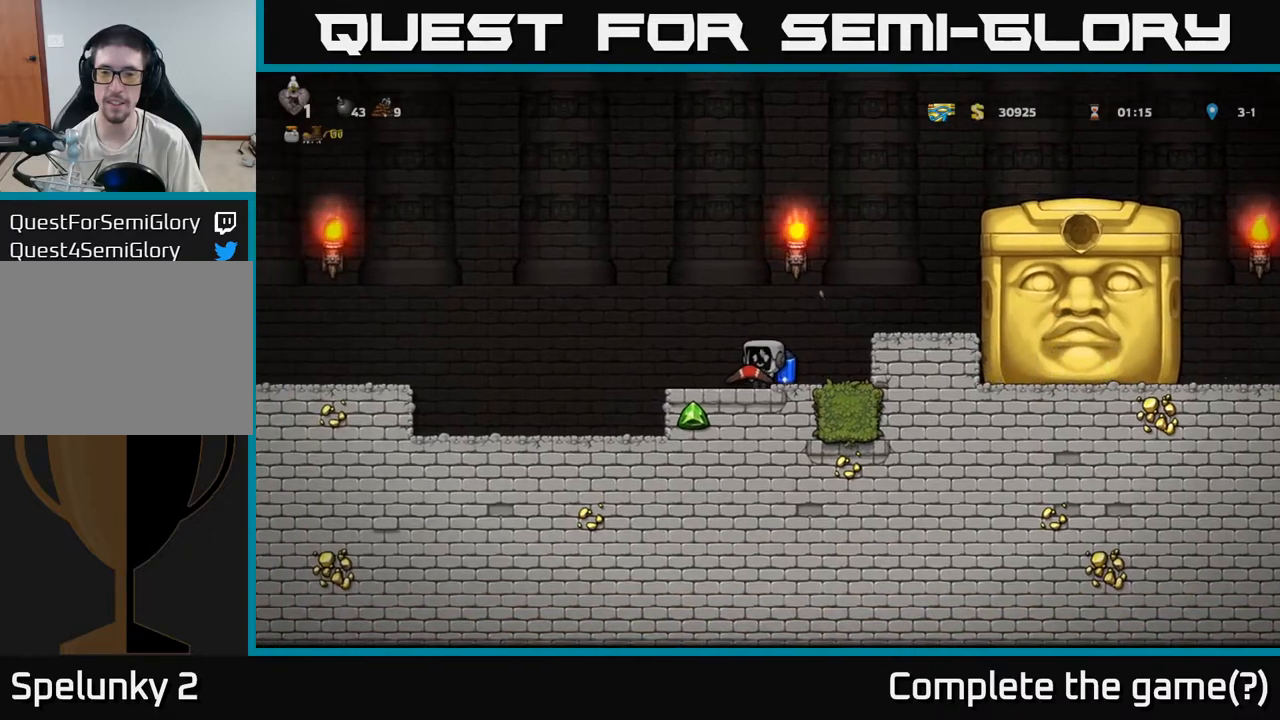
{"buttons": [], "left_stick": "center", "events": [[100, "left_stick", "right"], [217, "left_stick", "center"]]}
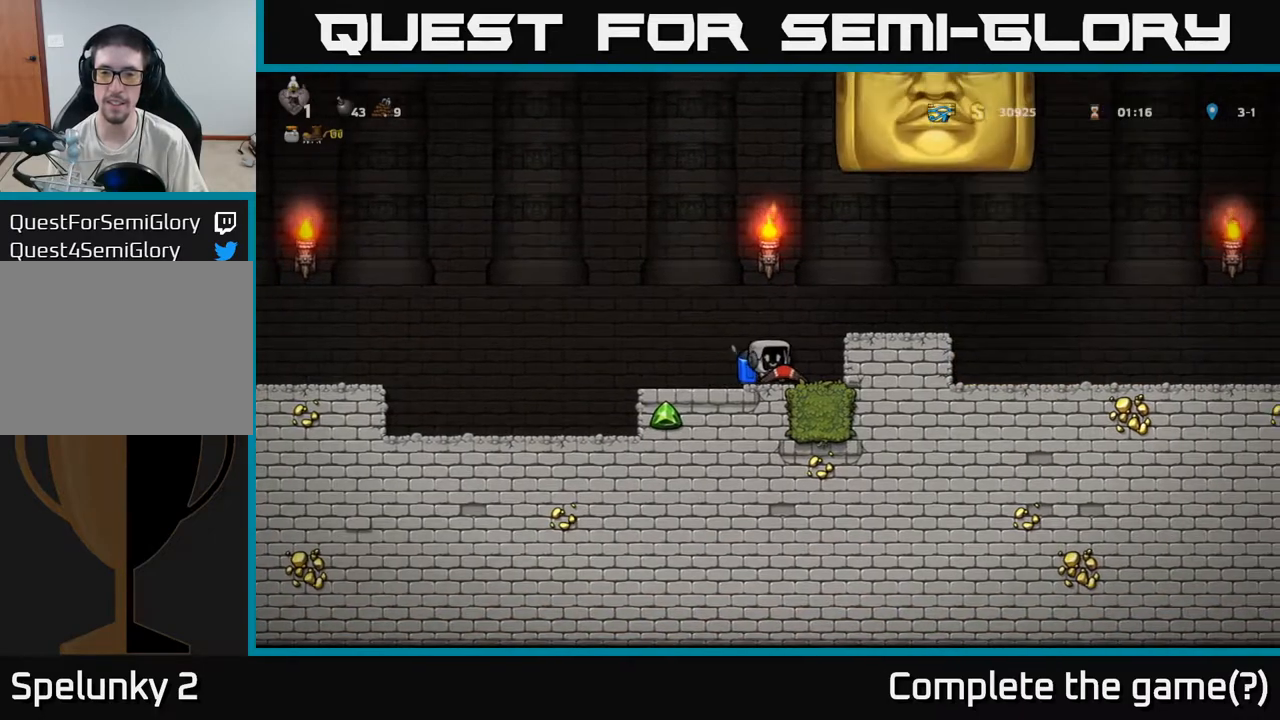
{"buttons": [], "left_stick": "left", "events": [[383, "left_stick", "left"]]}
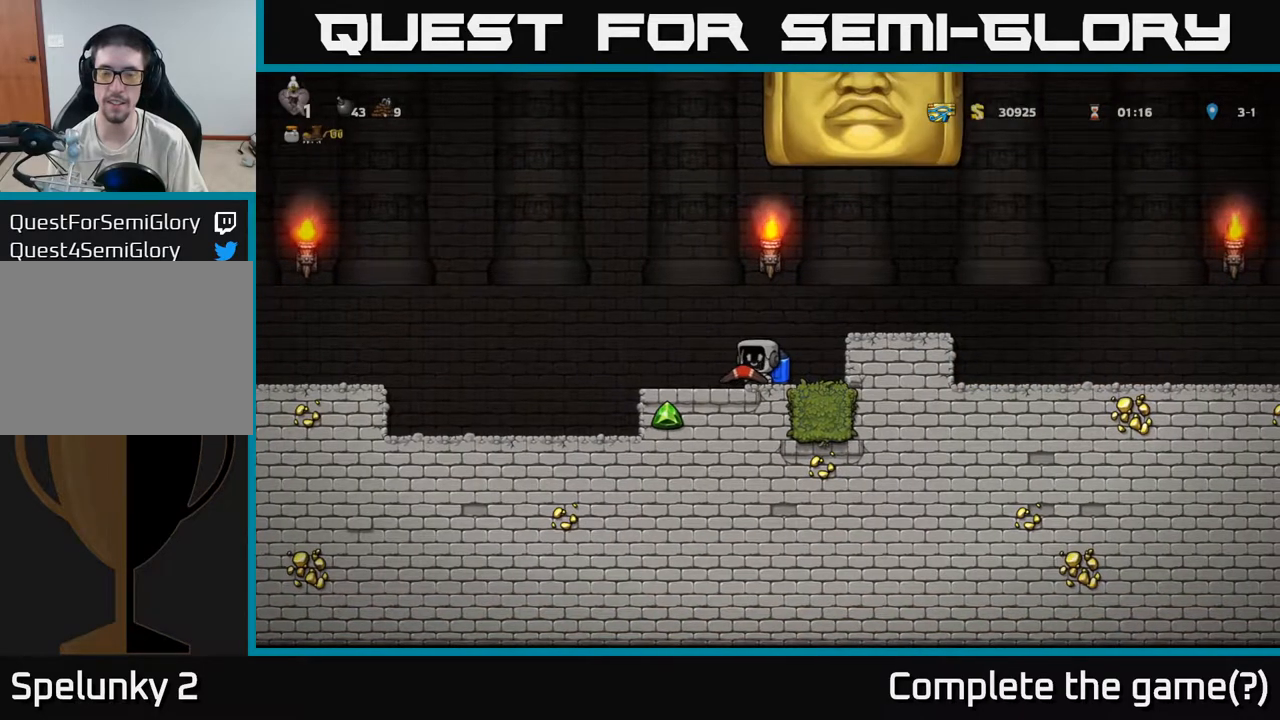
{"buttons": [], "left_stick": "center", "events": [[167, "left_stick", "center"]]}
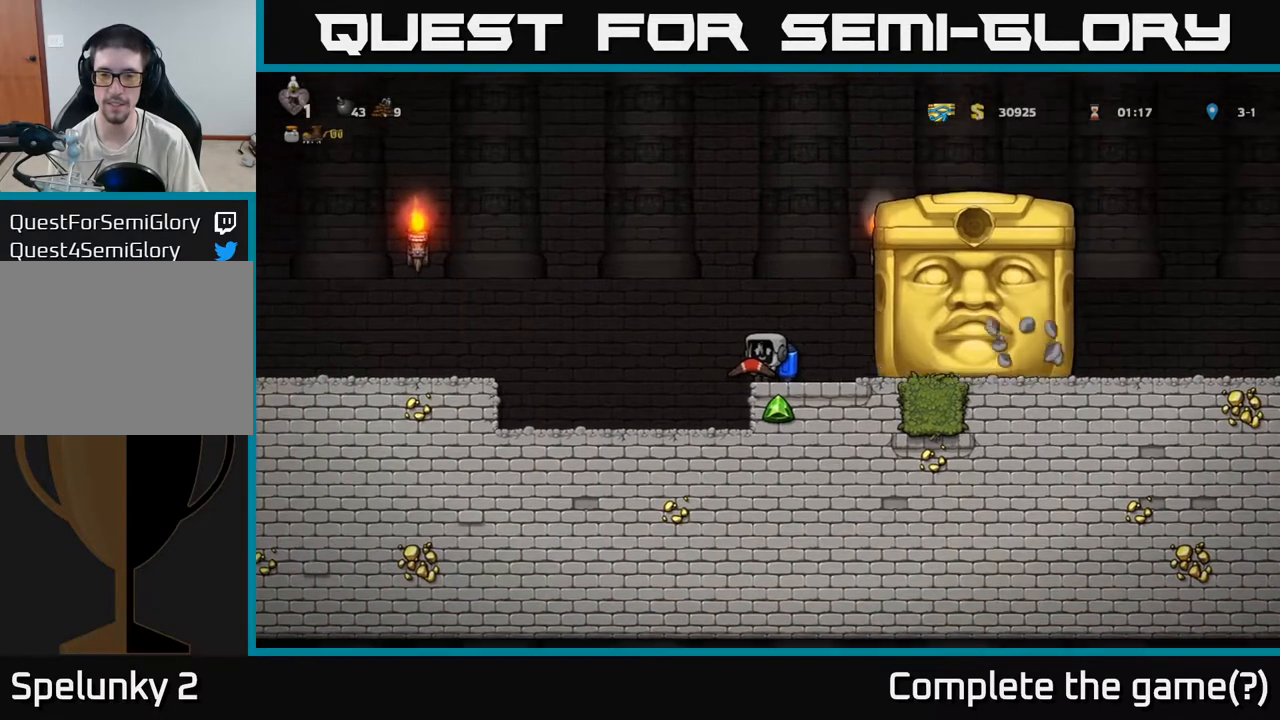
{"buttons": [], "left_stick": "center", "events": [[100, "left_stick", "right"], [200, "left_stick", "center"]]}
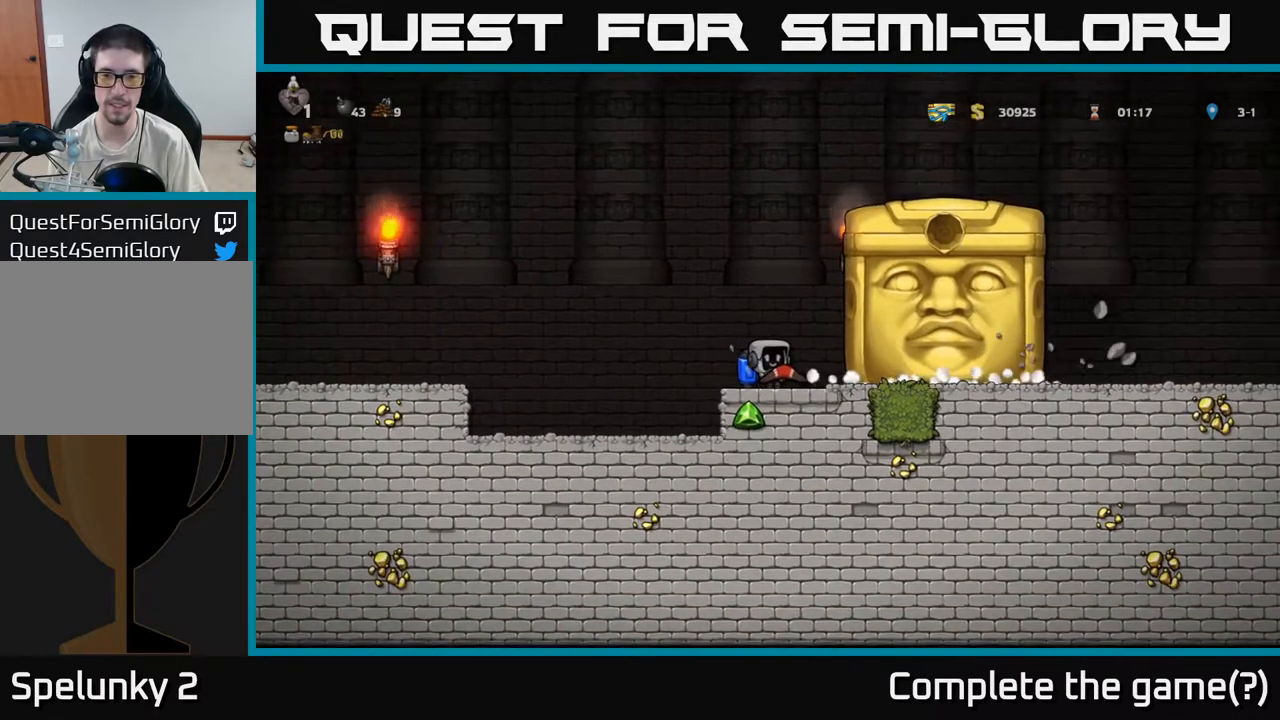
{"buttons": [], "left_stick": "center", "events": [[33, "left_stick", "left"], [100, "left_stick", "center"]]}
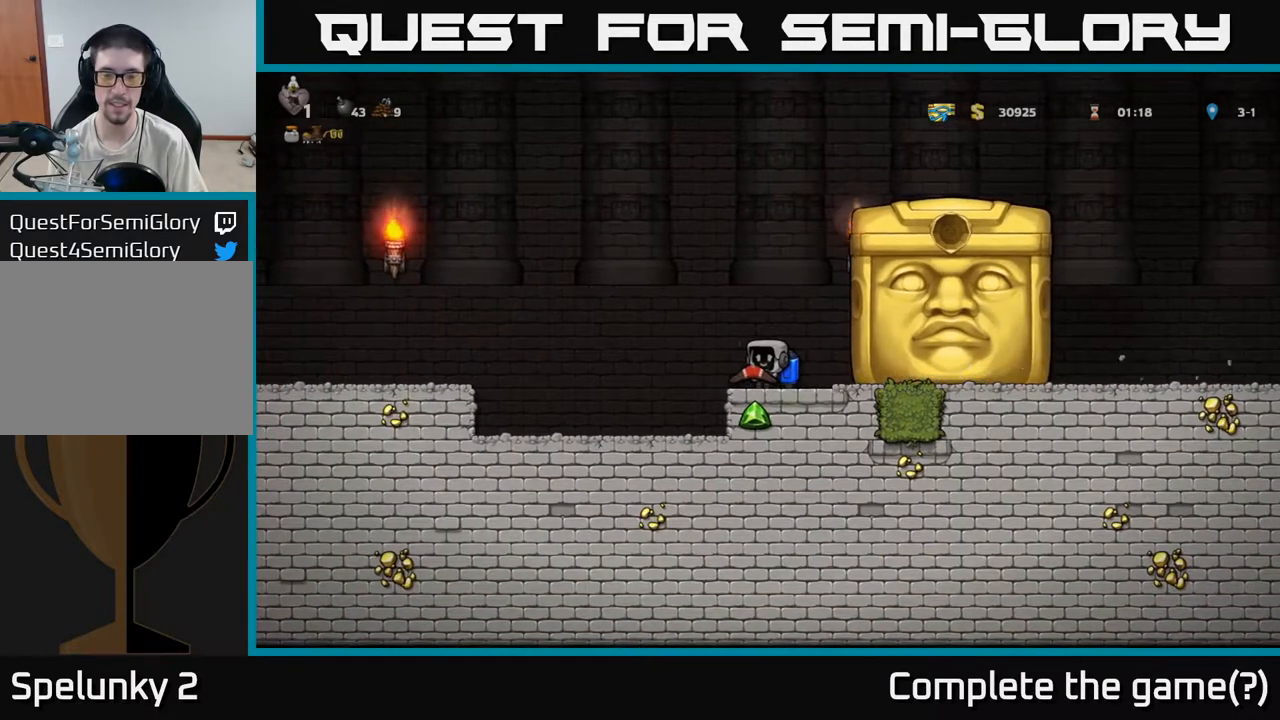
{"buttons": [], "left_stick": "center", "events": []}
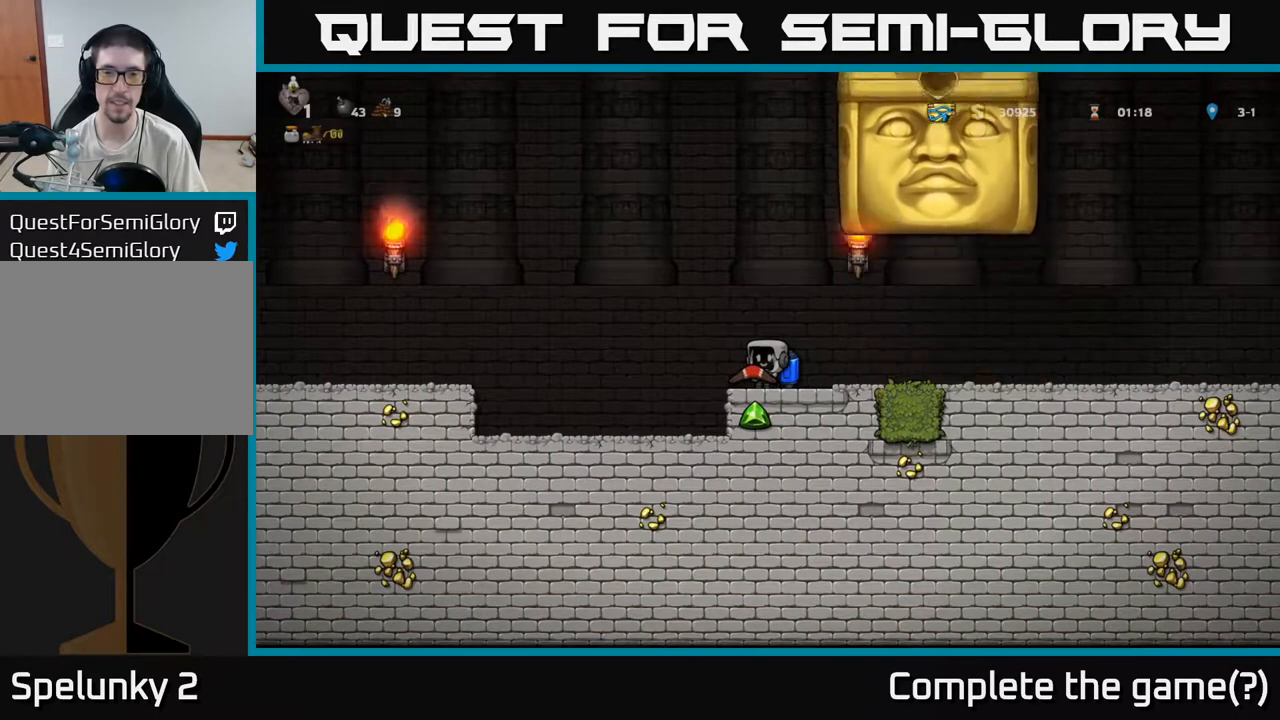
{"buttons": [], "left_stick": "left", "events": [[233, "left_stick", "left"]]}
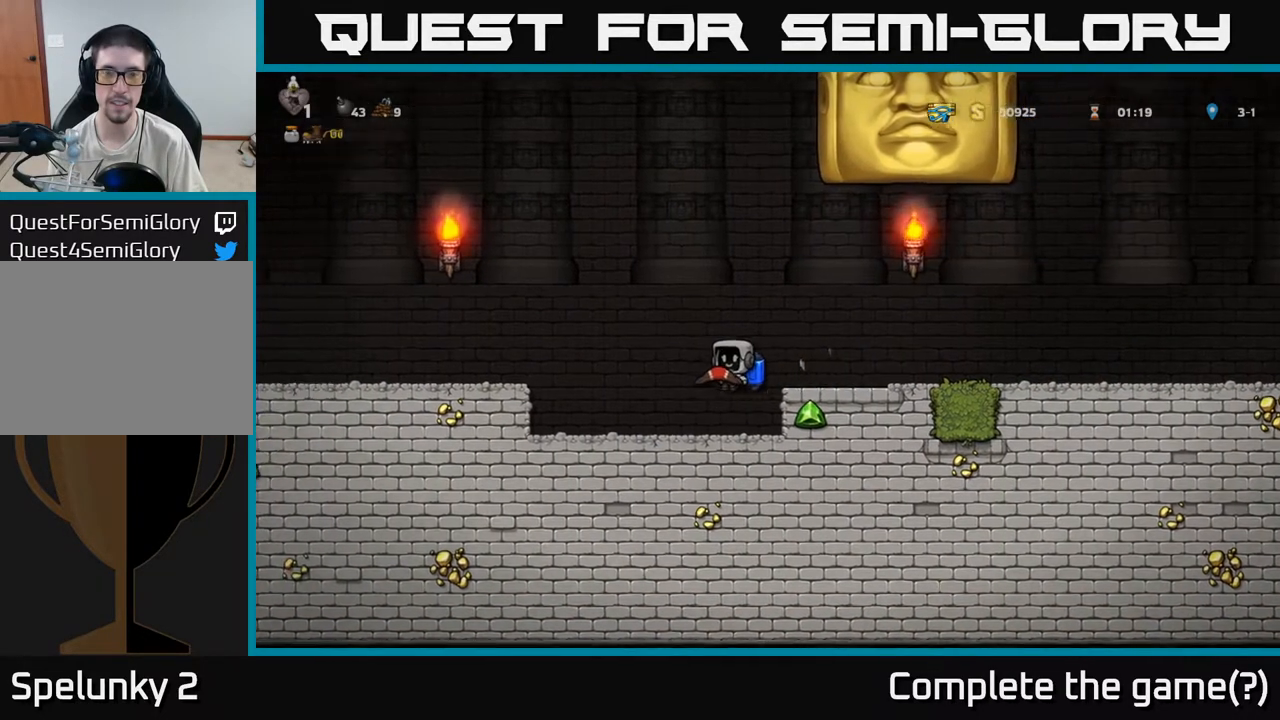
{"buttons": [], "left_stick": "center", "events": [[167, "left_stick", "center"], [283, "left_stick", "left"], [417, "left_stick", "center"]]}
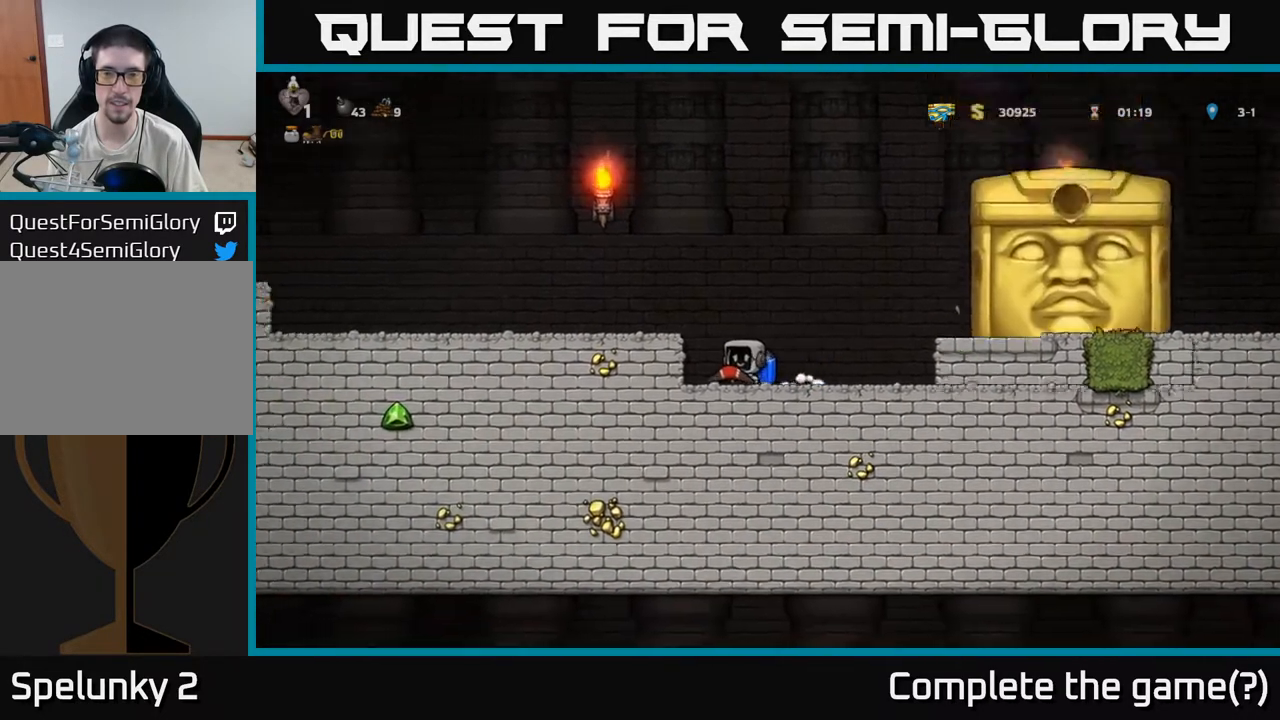
{"buttons": [], "left_stick": "center", "events": []}